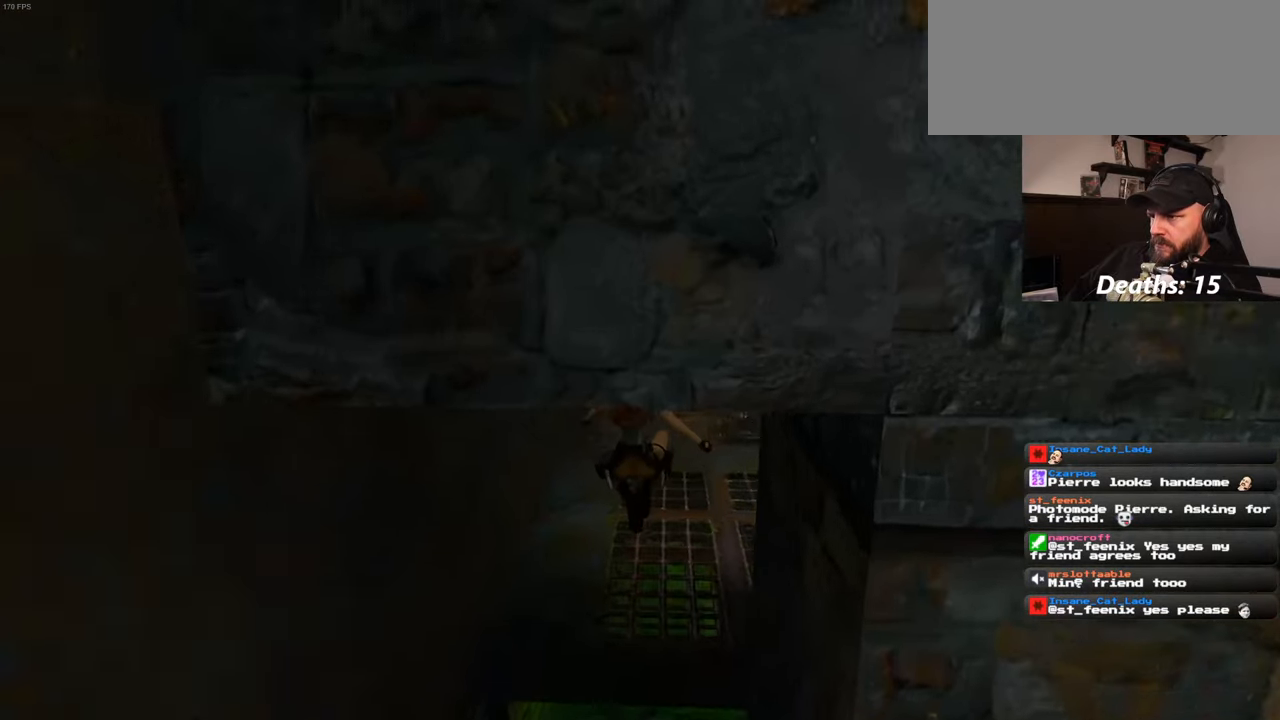
Gameplay with a controller (PlayStation layout); each line is a JSON object with the inputs held at the frame after it (dt_ms = milliseconds from this image to that frame). "events" lists button and stick changes between this image and that frame as [ms after this image, input, new state], when the widget could be followed in between. Not read: L2 L3 R2 R3 START.
{"dt_ms": 500, "buttons": [], "left_stick": "up-right", "right_stick": "center", "events": []}
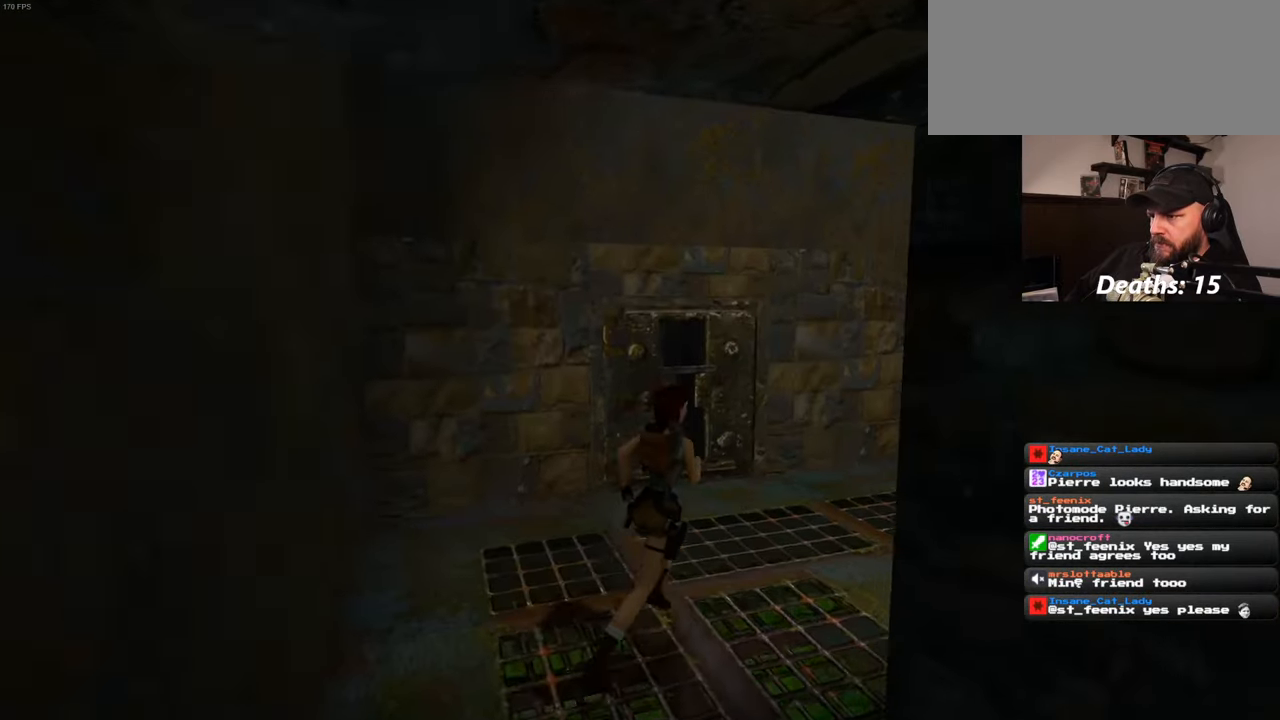
{"dt_ms": 500, "buttons": [], "left_stick": "up", "right_stick": "center", "events": [[83, "left_stick", "up"]]}
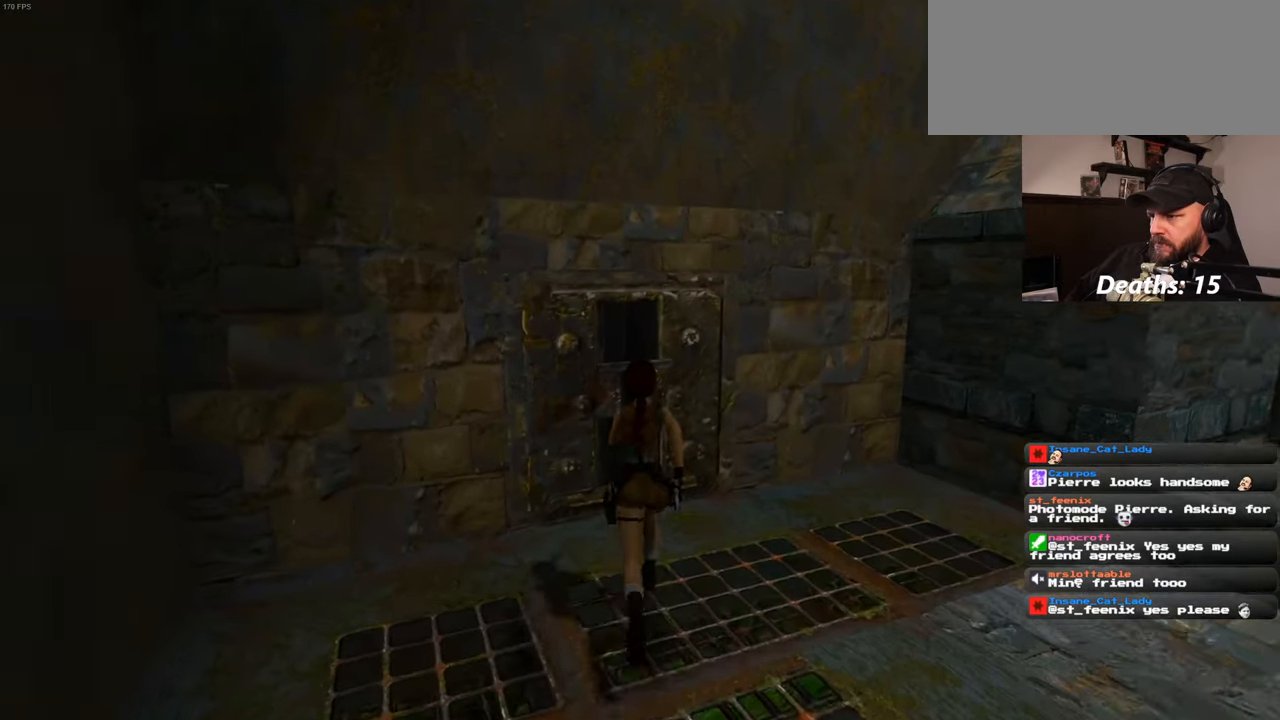
{"dt_ms": 500, "buttons": [], "left_stick": "center", "right_stick": "center", "events": [[283, "left_stick", "center"]]}
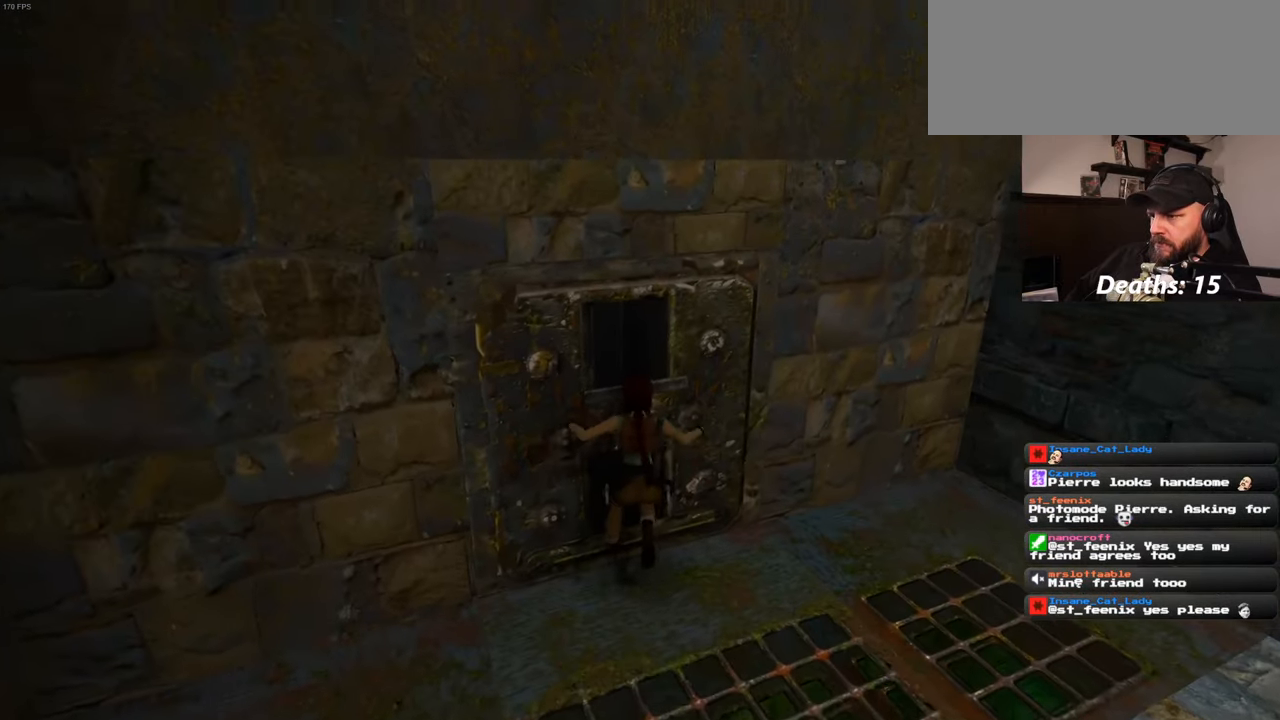
{"dt_ms": 500, "buttons": [], "left_stick": "center", "right_stick": "center", "events": []}
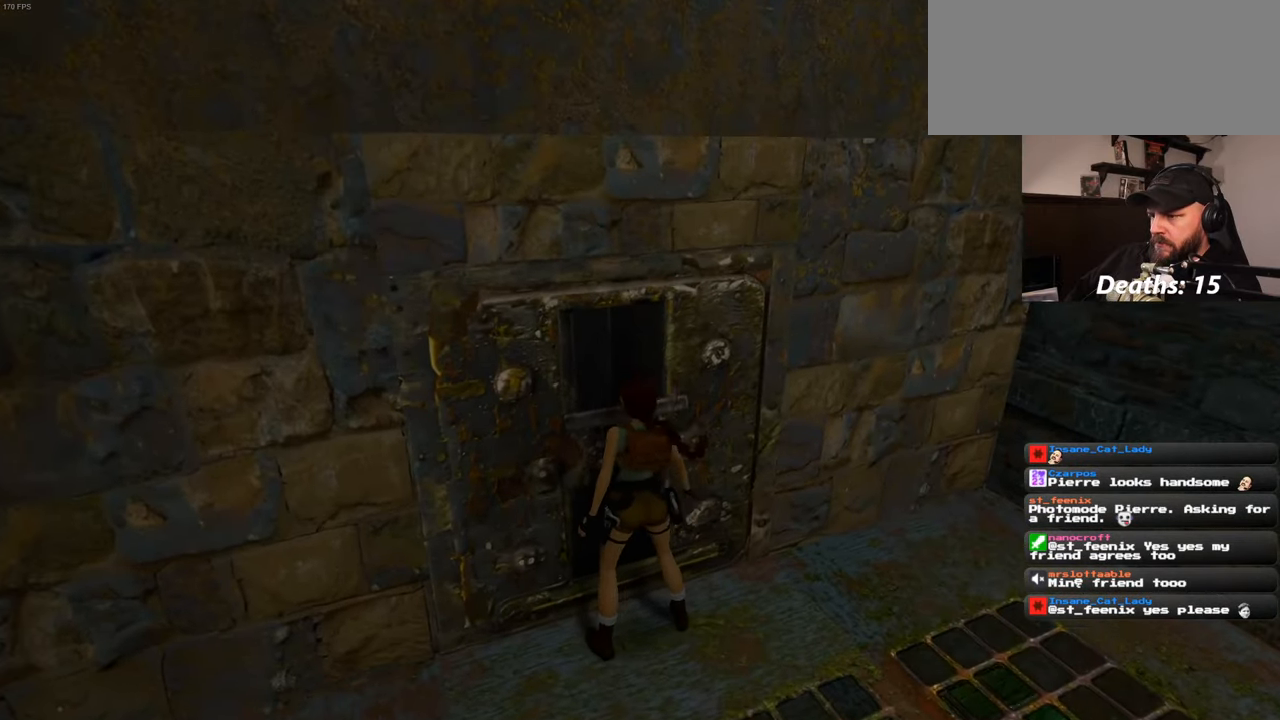
{"dt_ms": 500, "buttons": [], "left_stick": "center", "right_stick": "down-right", "events": [[366, "right_stick", "down-right"]]}
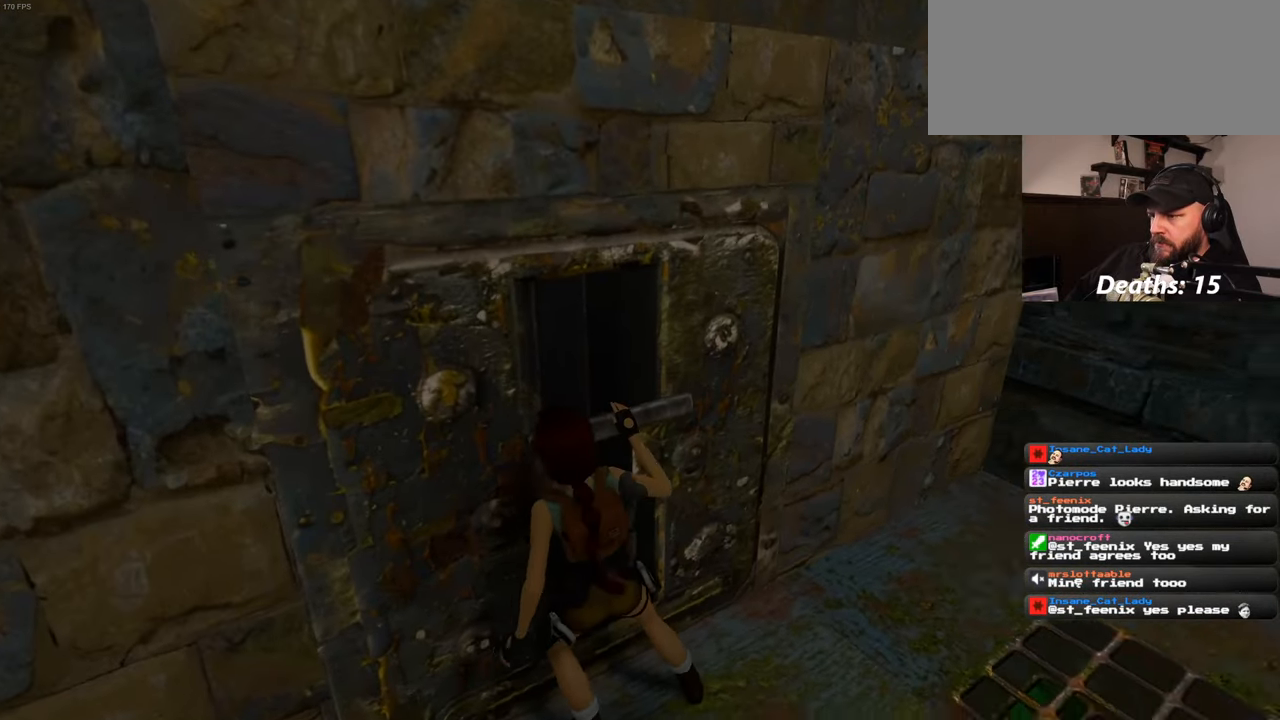
{"dt_ms": 500, "buttons": [], "left_stick": "up-right", "right_stick": "center", "events": [[16, "right_stick", "right"], [383, "left_stick", "up-right"], [450, "right_stick", "center"]]}
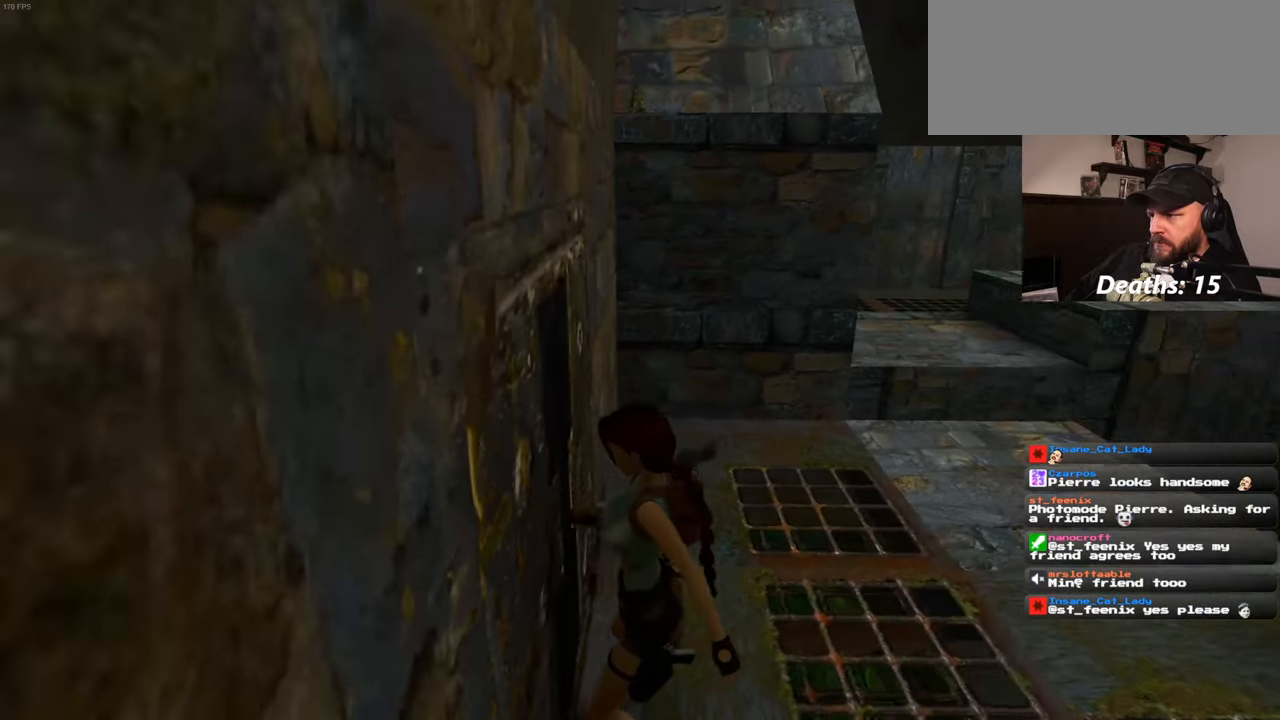
{"dt_ms": 500, "buttons": [], "left_stick": "up-right", "right_stick": "center", "events": [[217, "right_stick", "right"], [450, "right_stick", "center"]]}
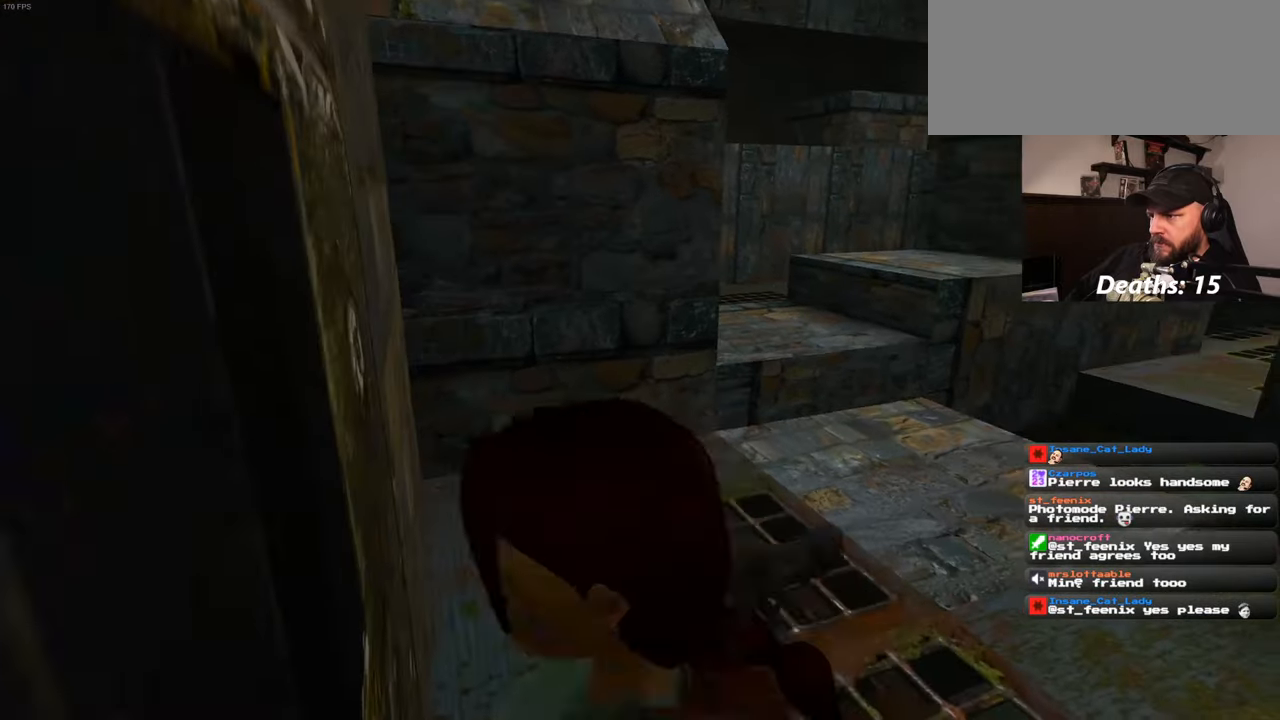
{"dt_ms": 500, "buttons": [], "left_stick": "up", "right_stick": "center"}
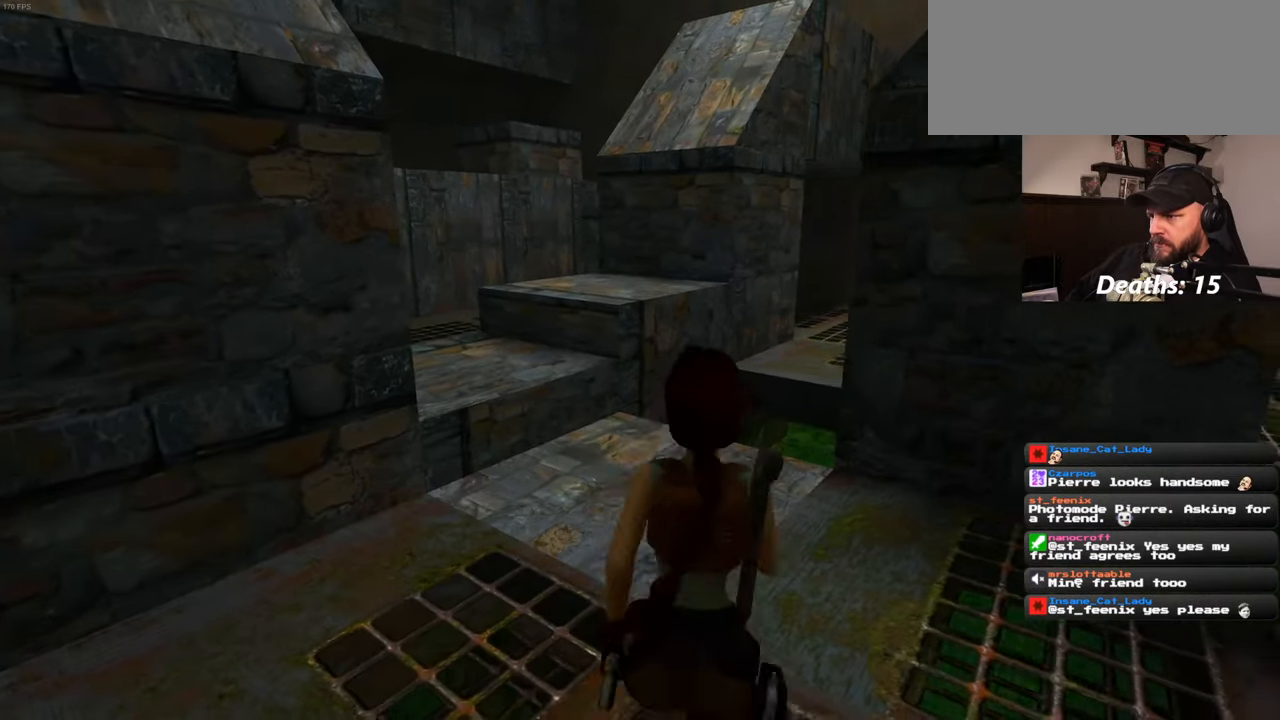
{"dt_ms": 1000, "buttons": [], "left_stick": "up", "right_stick": "center"}
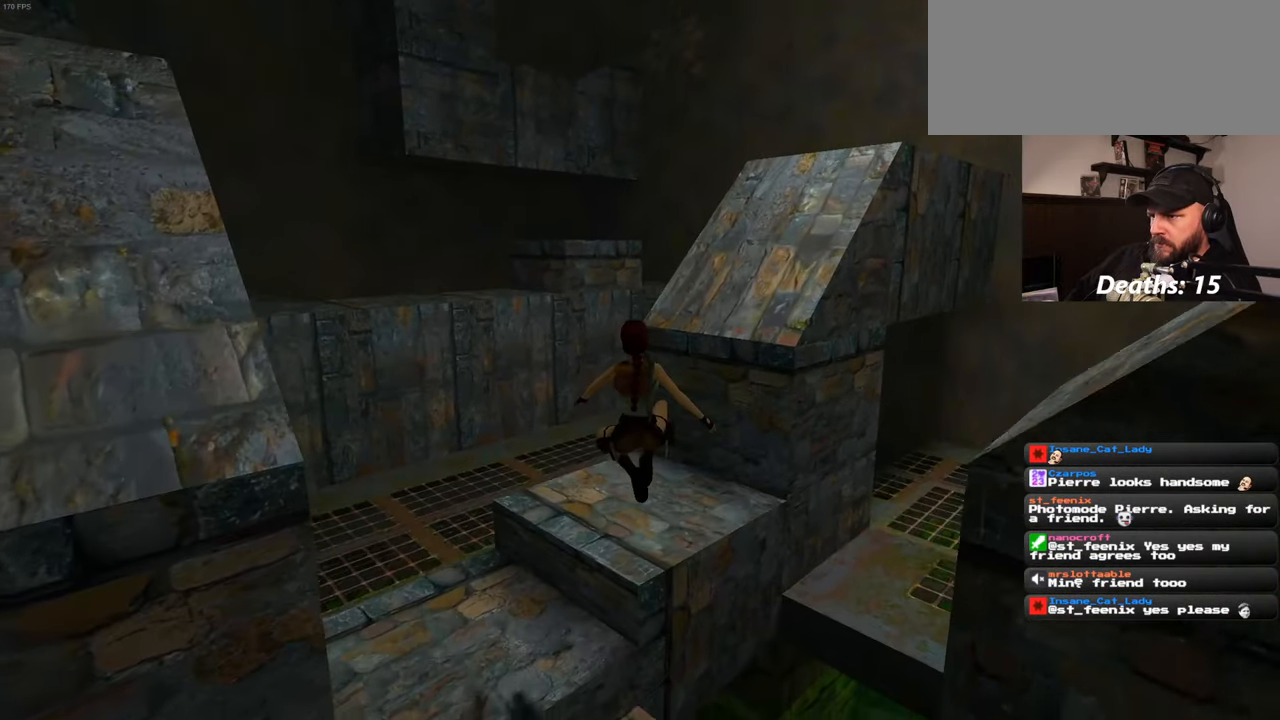
{"dt_ms": 500, "buttons": [], "left_stick": "up", "right_stick": "center", "events": [[267, "right_stick", "down-right"], [483, "right_stick", "center"]]}
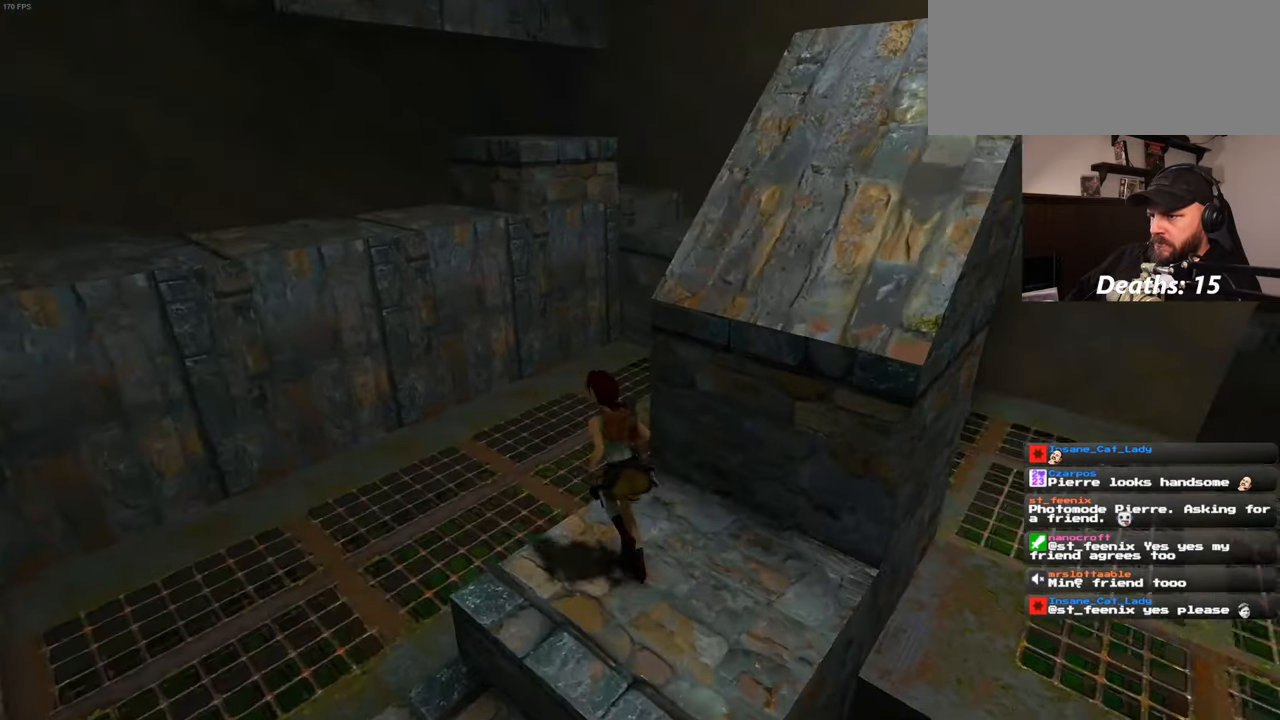
{"dt_ms": 500, "buttons": [], "left_stick": "center", "right_stick": "center", "events": [[50, "SQUARE", "down"], [367, "SQUARE", "up"], [500, "left_stick", "center"]]}
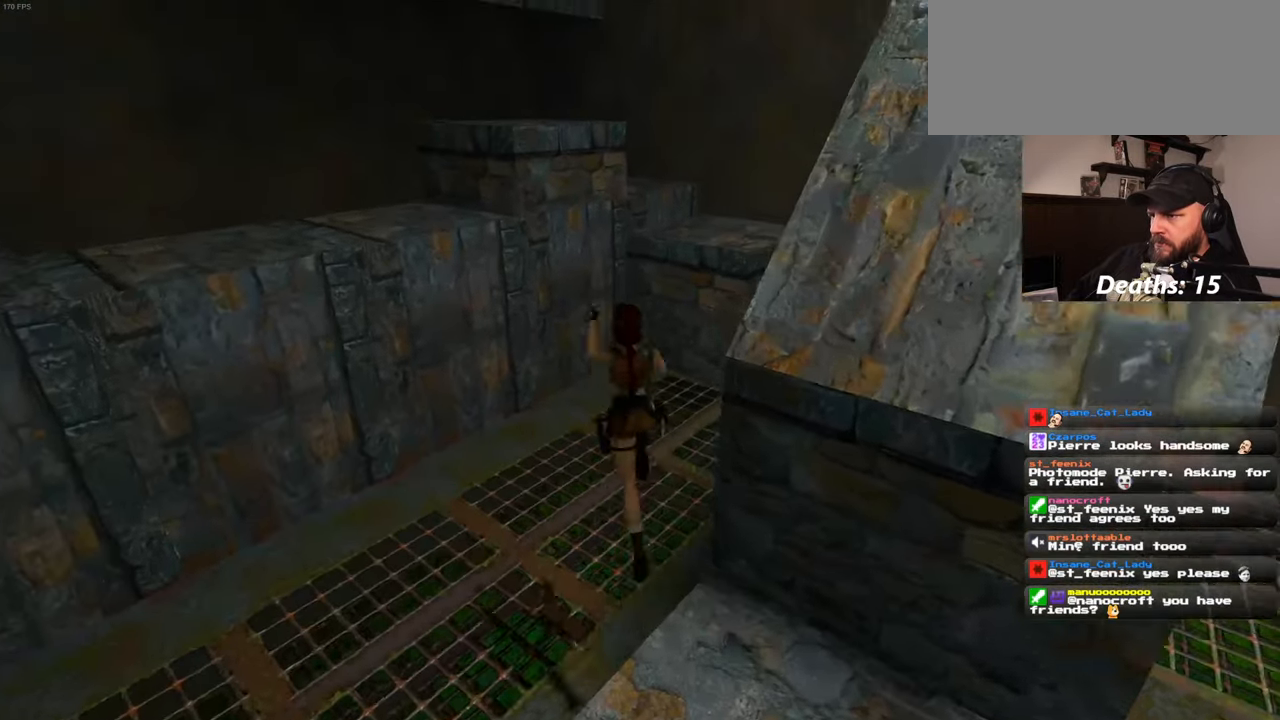
{"dt_ms": 500, "buttons": [], "left_stick": "up-right", "right_stick": "center", "events": [[67, "right_stick", "down-right"], [233, "right_stick", "center"], [250, "left_stick", "up-right"]]}
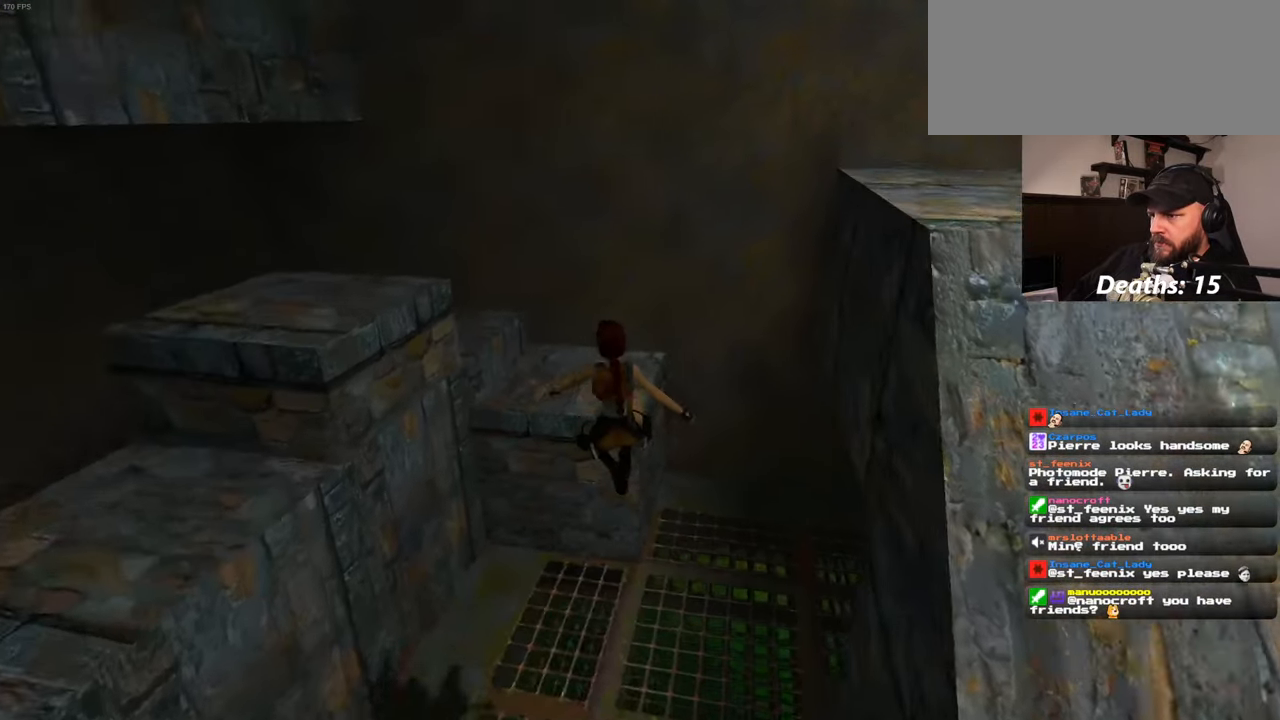
{"dt_ms": 500, "buttons": [], "left_stick": "up-right", "right_stick": "center", "events": [[133, "left_stick", "up-left"], [200, "right_stick", "up-left"], [383, "right_stick", "center"], [417, "left_stick", "up-right"]]}
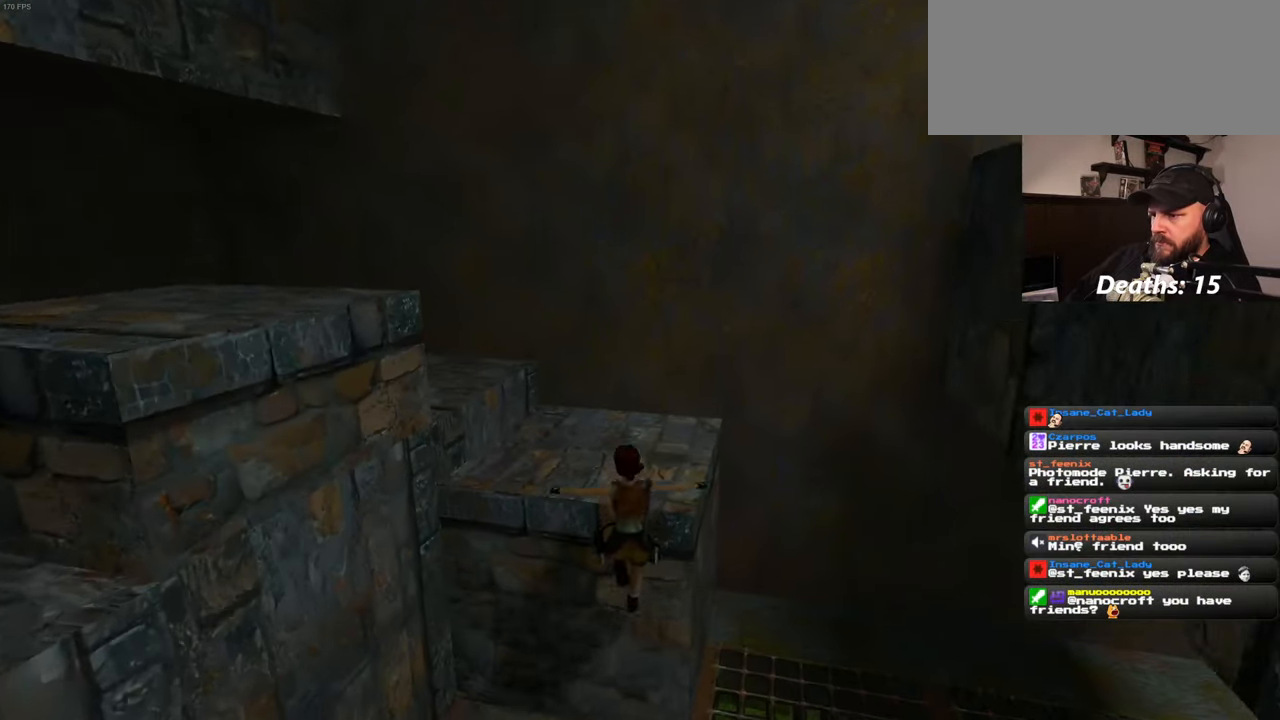
{"dt_ms": 500, "buttons": [], "left_stick": "center", "right_stick": "center", "events": [[283, "left_stick", "center"]]}
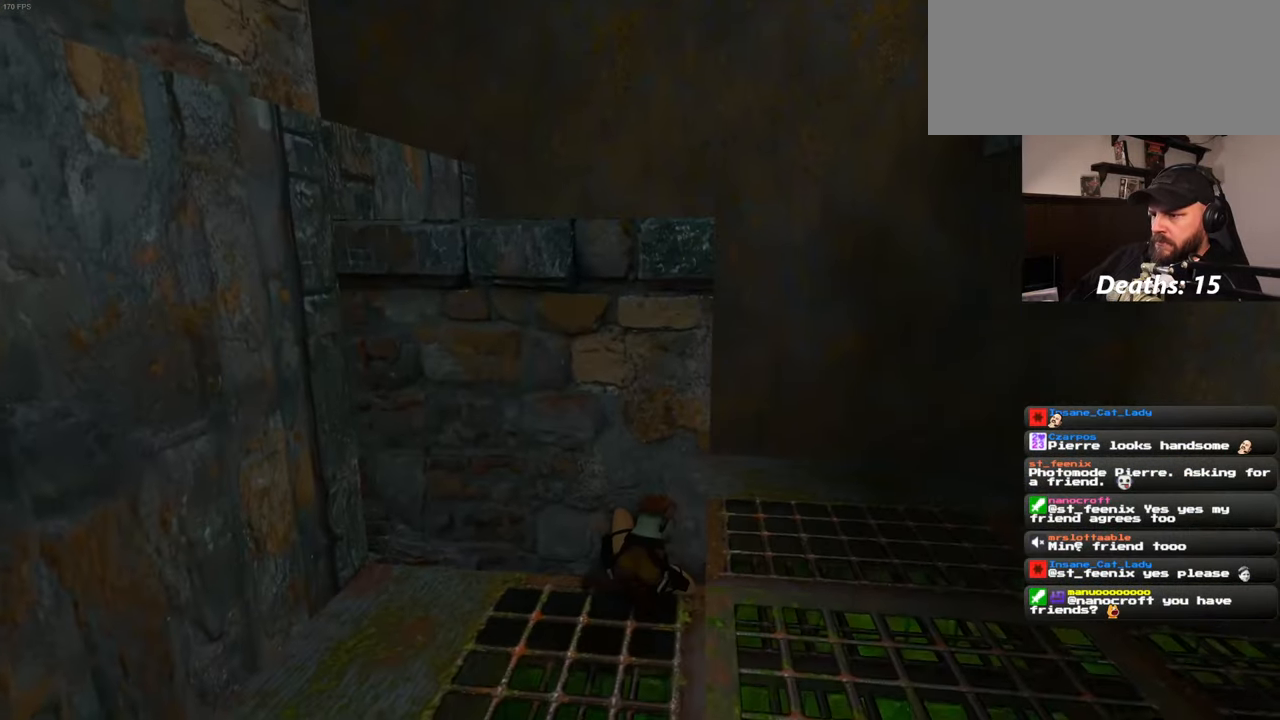
{"dt_ms": 500, "buttons": ["CIRCLE"], "left_stick": "center", "right_stick": "center", "events": [[83, "CIRCLE", "down"]]}
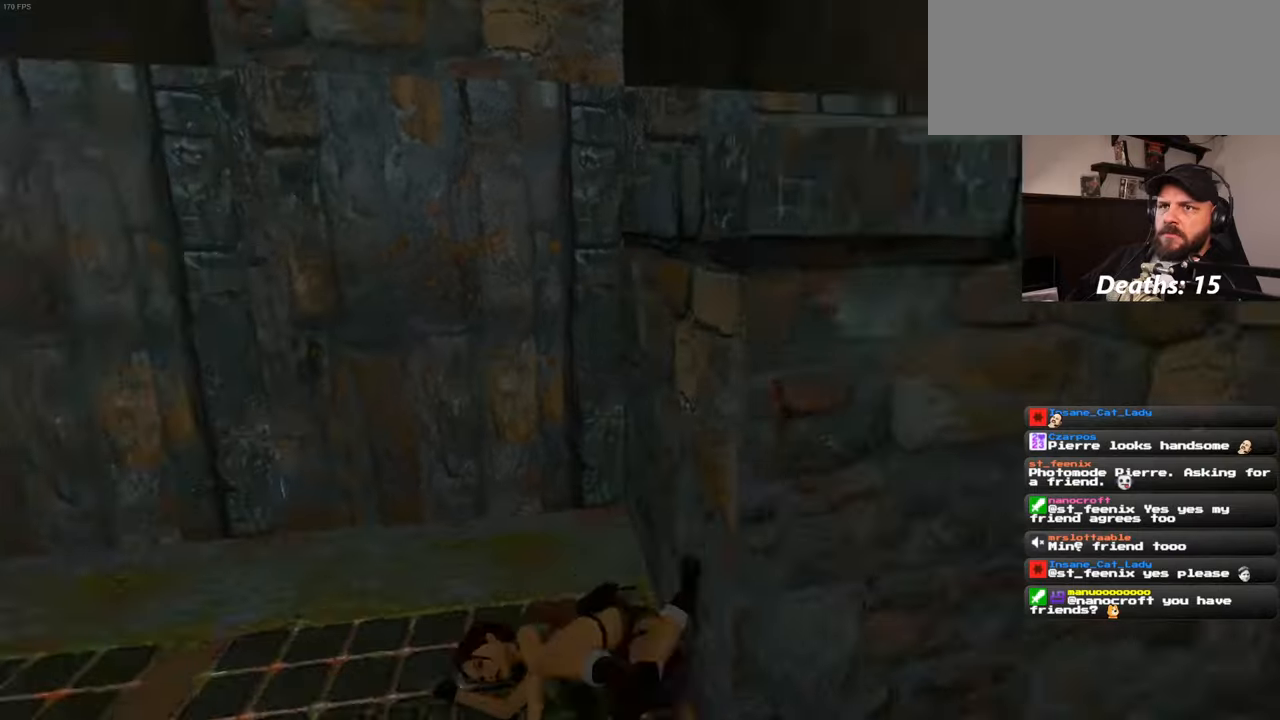
{"dt_ms": 500, "buttons": ["CIRCLE"], "left_stick": "center", "right_stick": "center"}
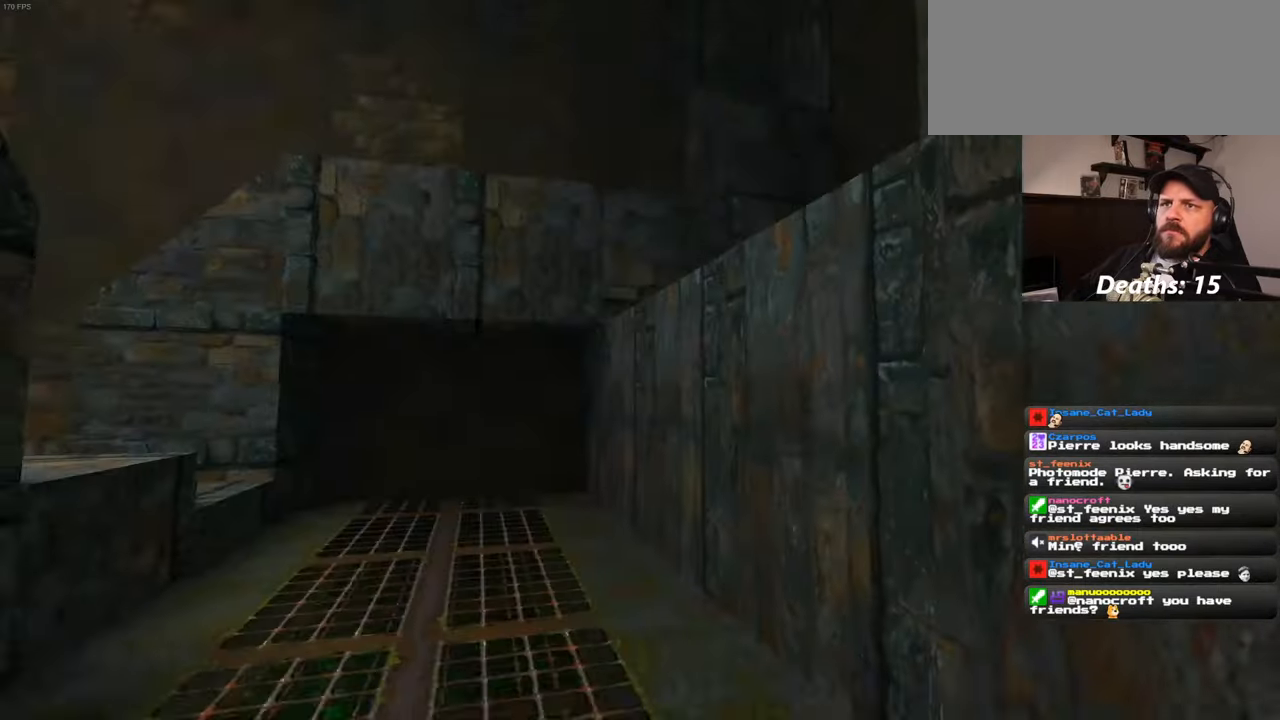
{"dt_ms": 1000, "buttons": ["SQUARE"], "left_stick": "up", "right_stick": "center"}
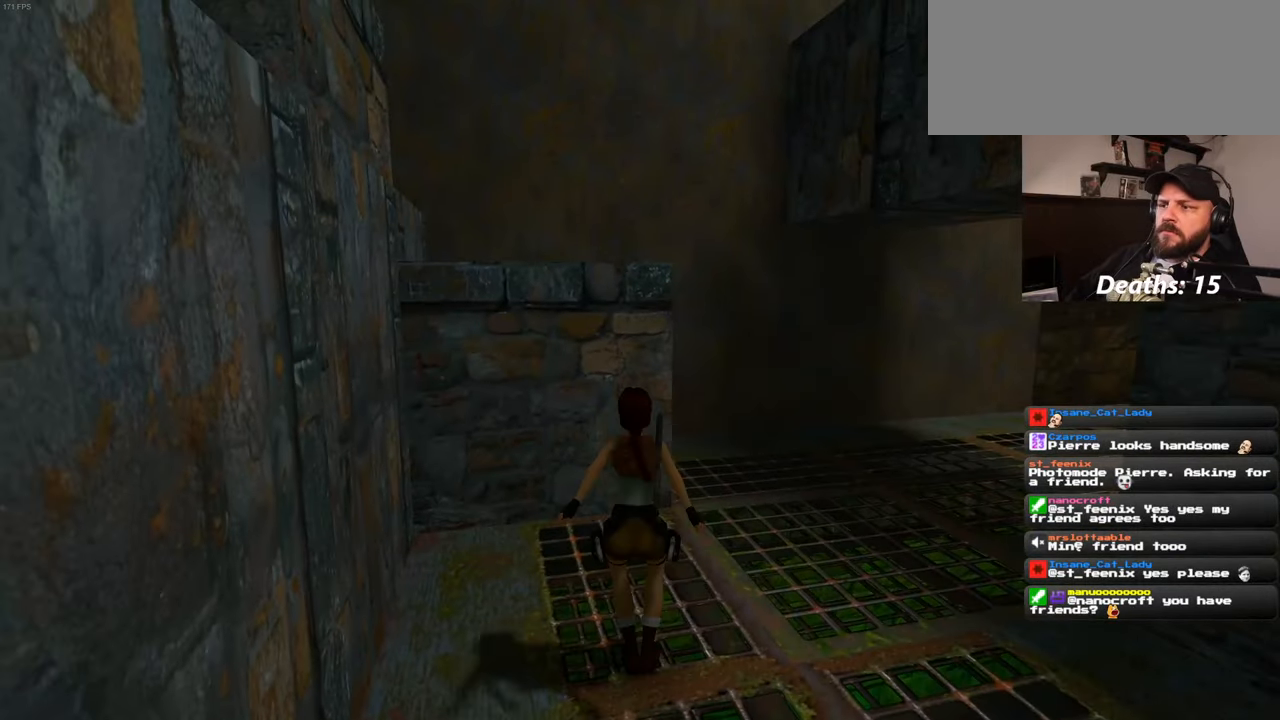
{"dt_ms": 500, "buttons": [], "left_stick": "center", "right_stick": "center", "events": [[167, "SQUARE", "up"], [234, "left_stick", "center"], [317, "right_stick", "left"], [500, "right_stick", "center"]]}
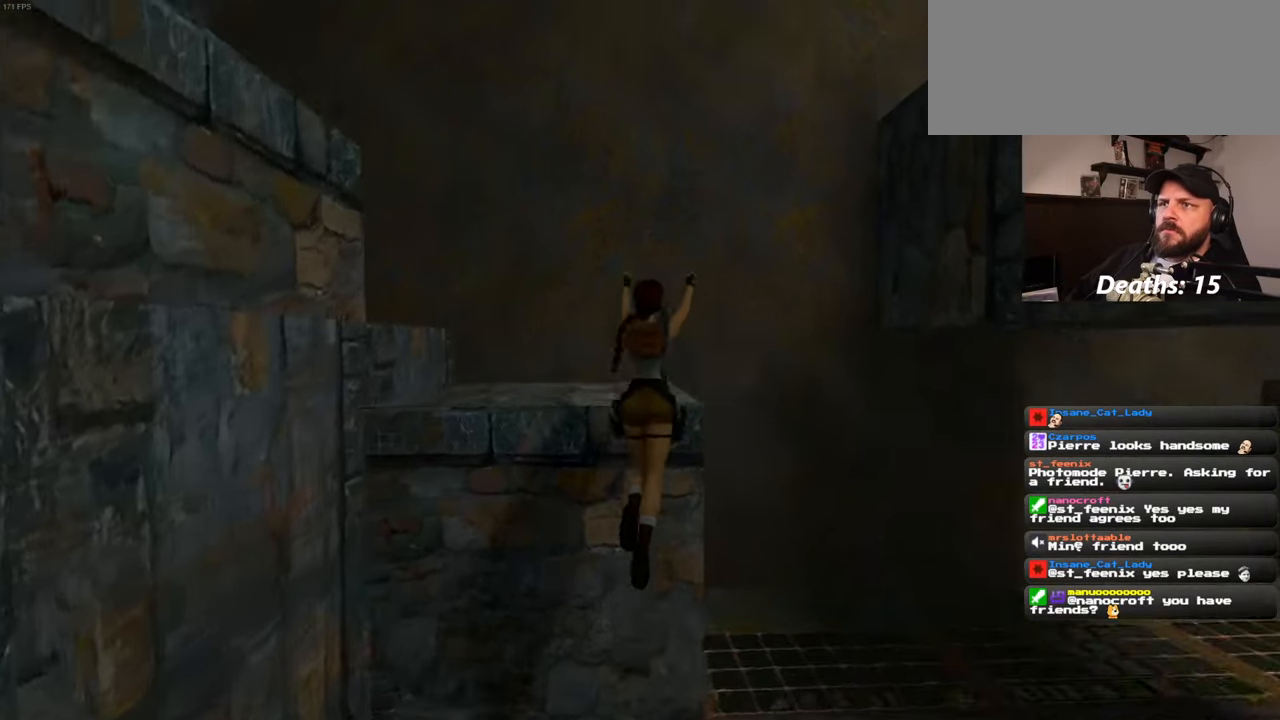
{"dt_ms": 500, "buttons": [], "left_stick": "up", "right_stick": "left", "events": [[267, "right_stick", "left"], [434, "left_stick", "up"]]}
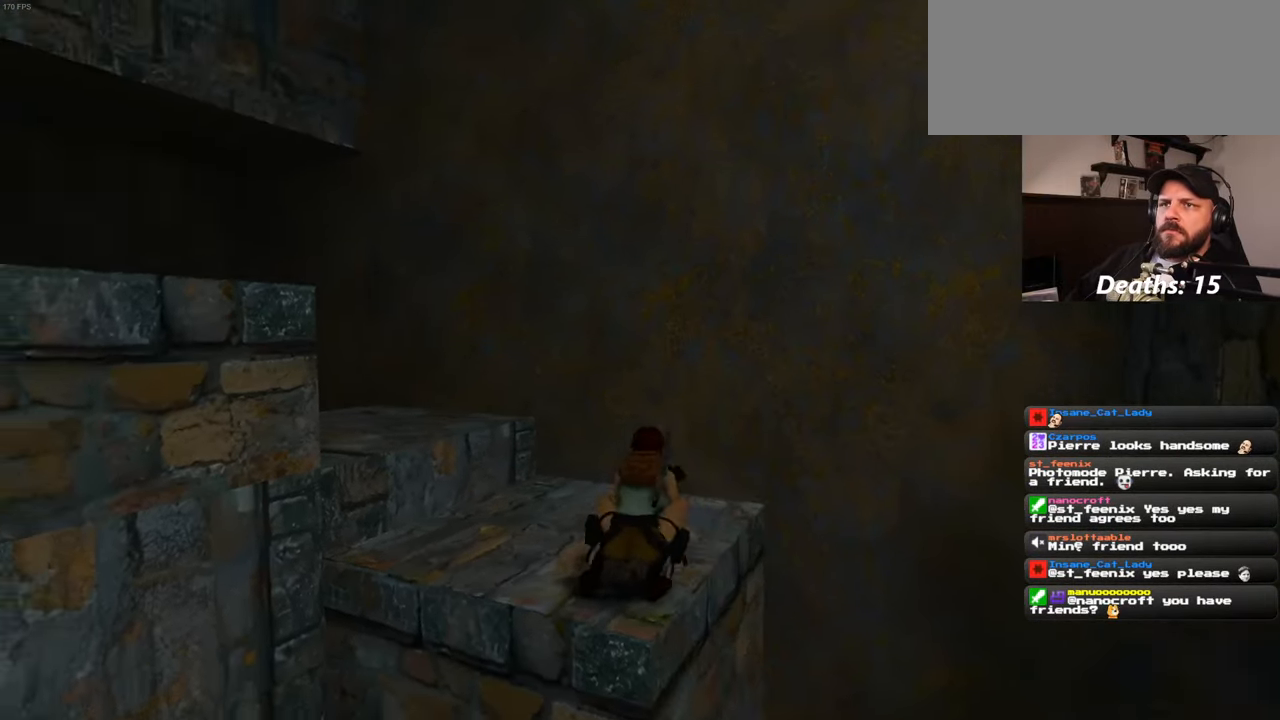
{"dt_ms": 500, "buttons": [], "left_stick": "up", "right_stick": "center"}
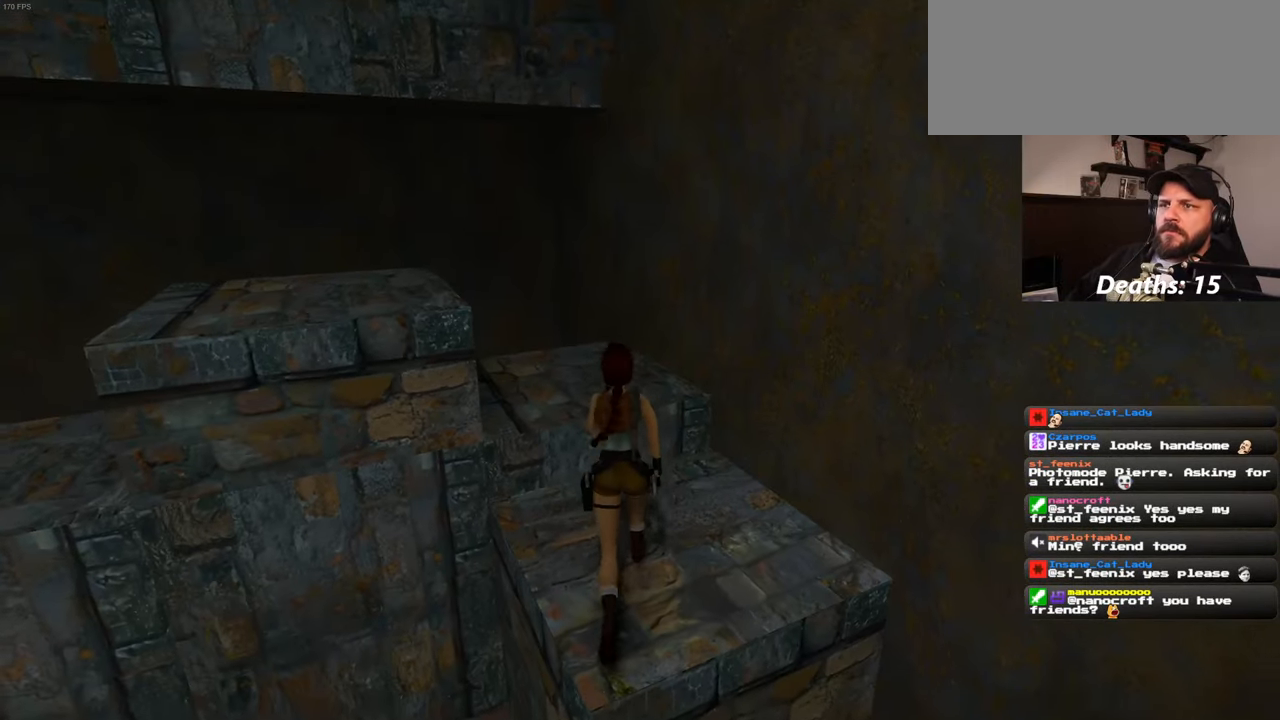
{"dt_ms": 1000, "buttons": [], "left_stick": "up", "right_stick": "center"}
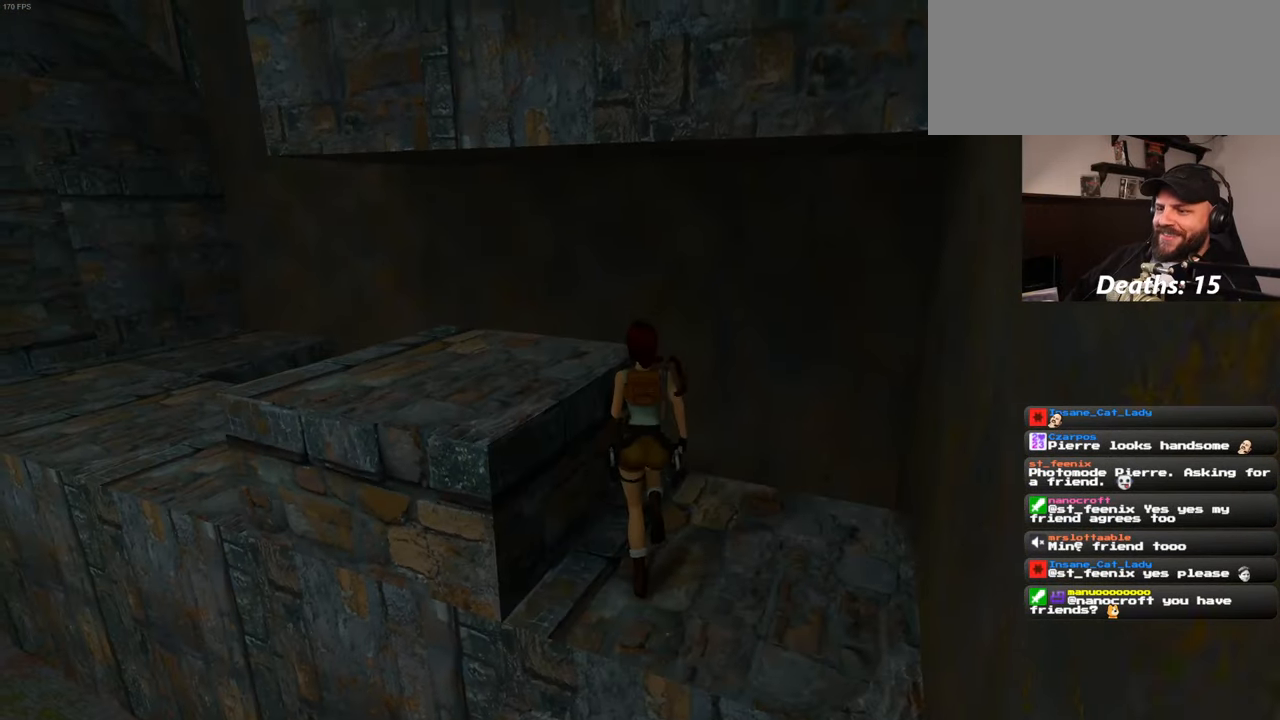
{"dt_ms": 500, "buttons": [], "left_stick": "left", "right_stick": "center"}